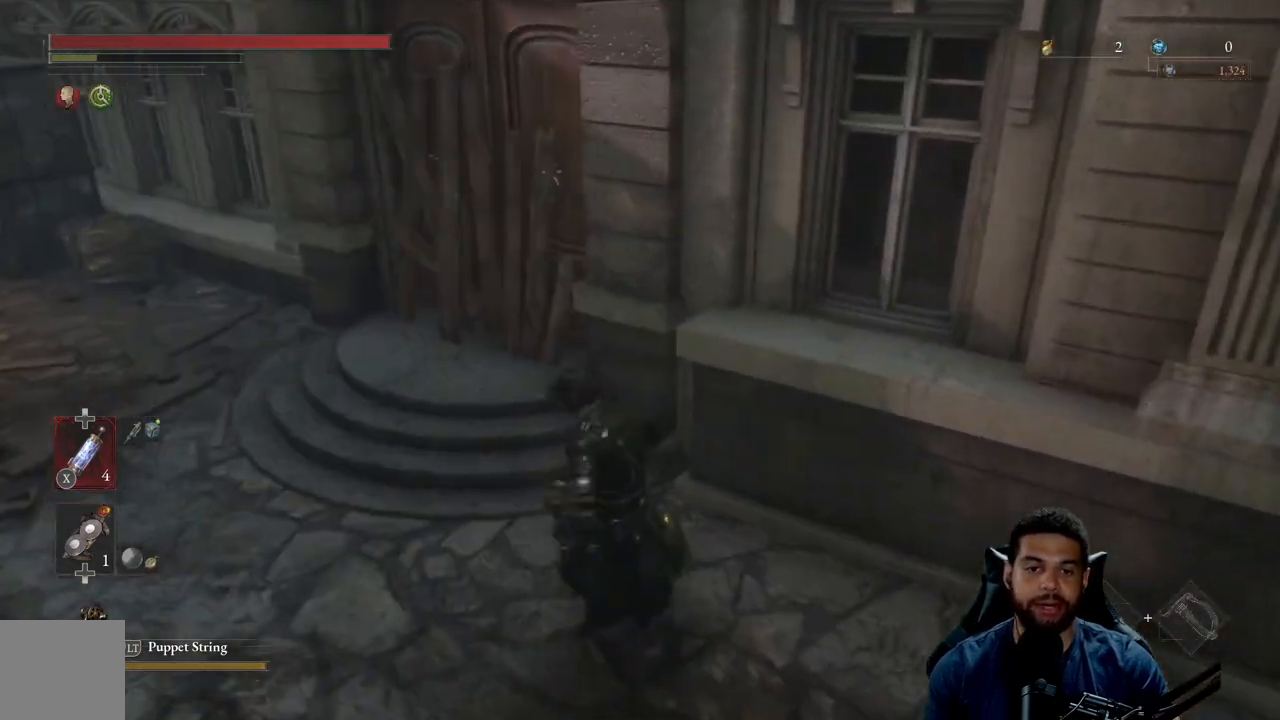
Gameplay with a controller (Xbox layout); each line is a JSON object with the inputs held at the frame after it. "events" lists button and stick changes between this image and that frame as [ms after this image, input, new state], when the widget could be followed in between.
{"buttons": ["B"], "left_stick": "up-left", "right_stick": "left", "events": [[133, "right_stick", "left"], [267, "left_stick", "up-left"]]}
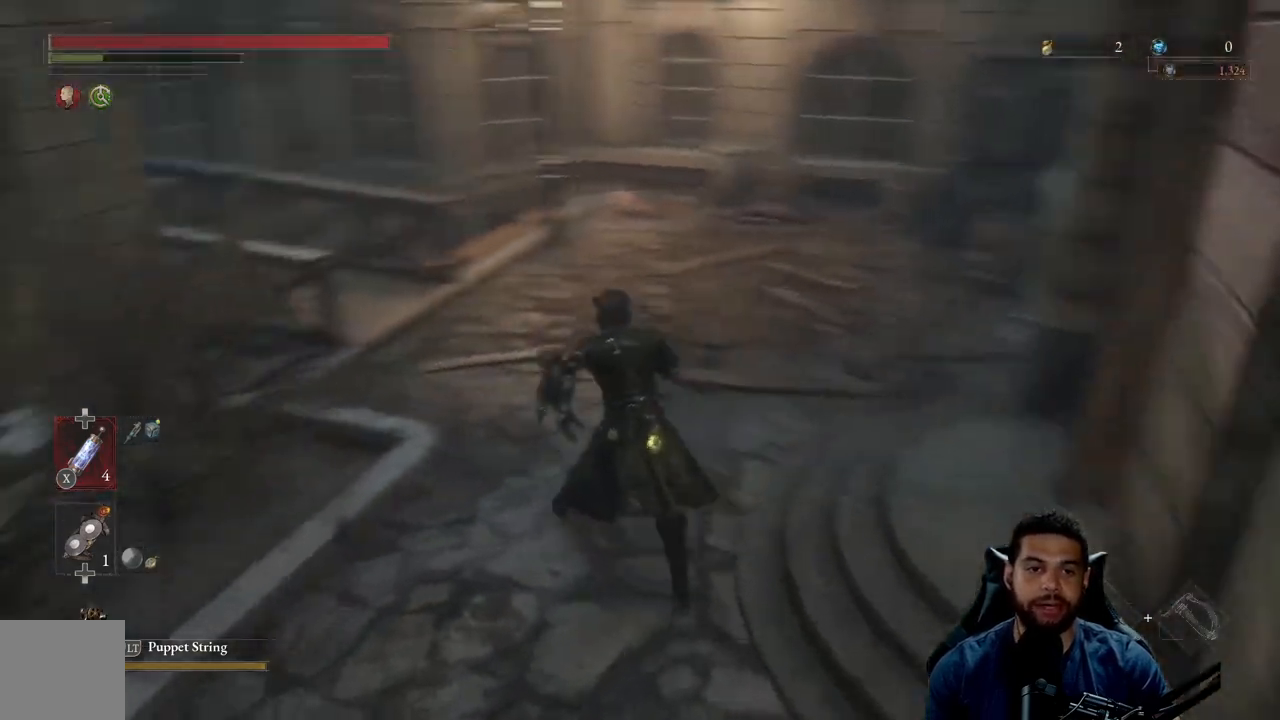
{"buttons": ["B"], "left_stick": "up", "right_stick": "center", "events": [[17, "left_stick", "up"], [317, "right_stick", "center"]]}
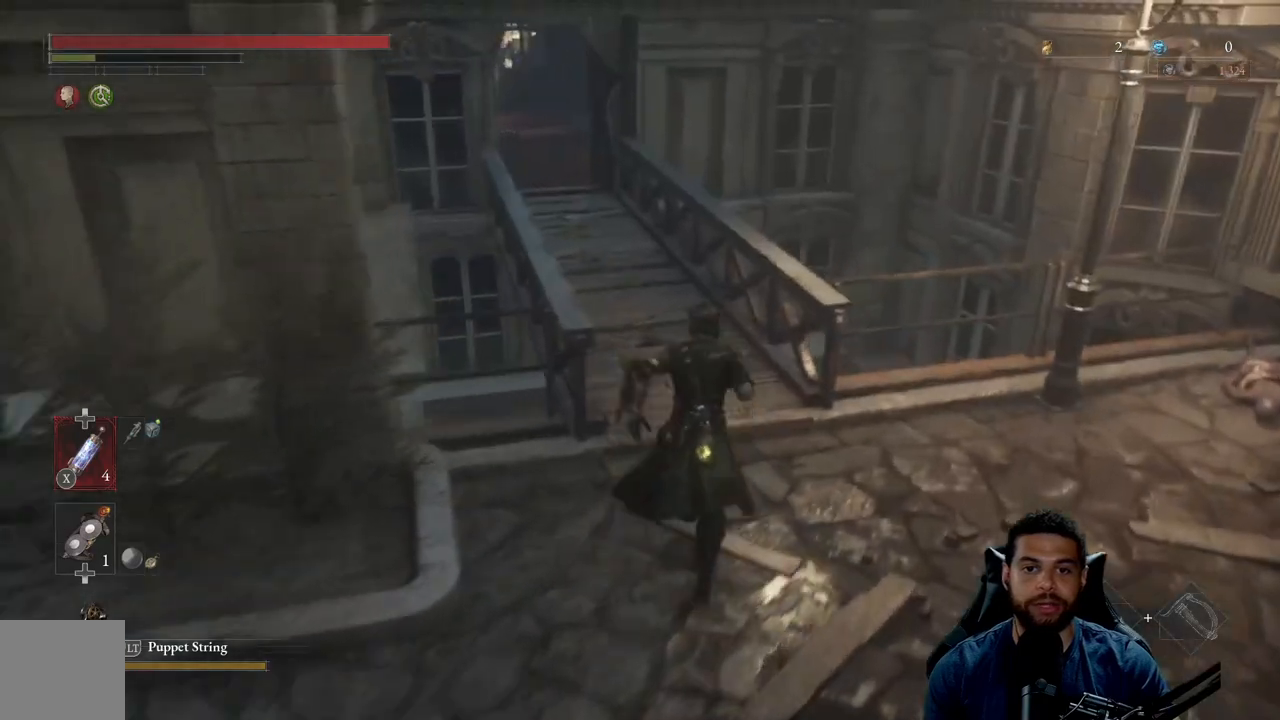
{"buttons": ["B"], "left_stick": "up", "right_stick": "center", "events": [[17, "right_stick", "left"], [217, "right_stick", "center"]]}
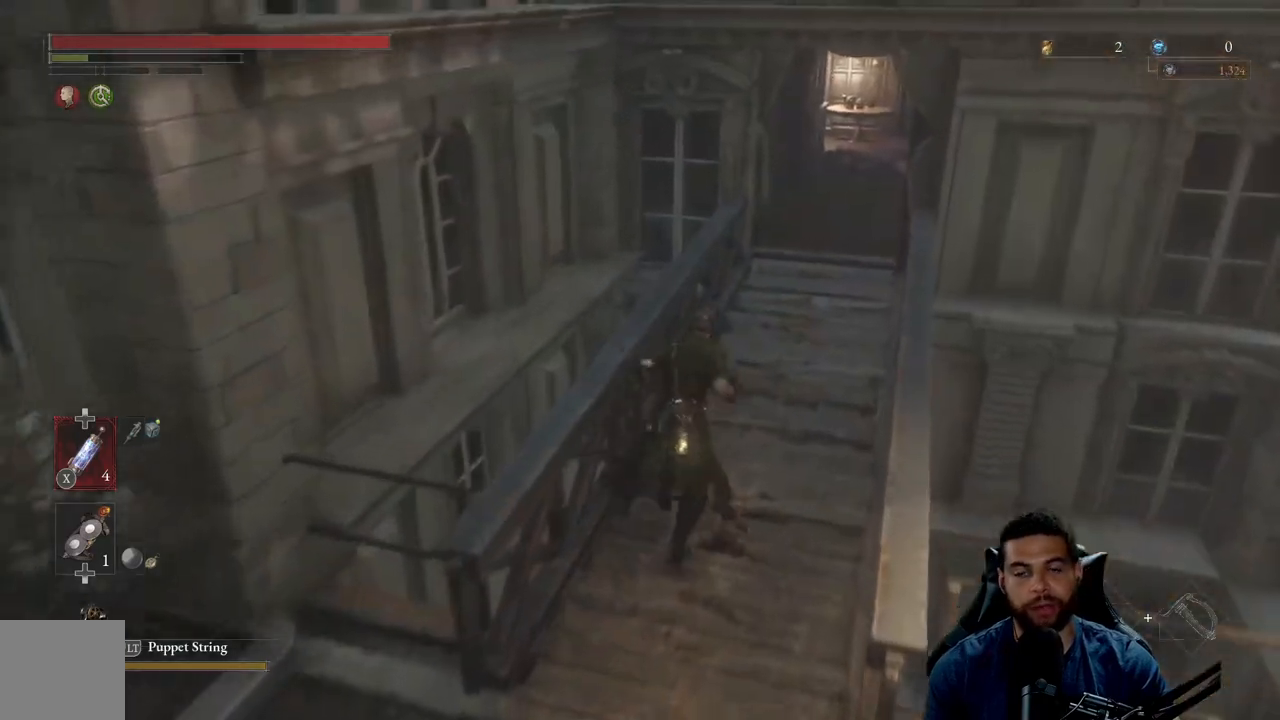
{"buttons": [], "left_stick": "up", "right_stick": "center", "events": [[150, "B", "up"]]}
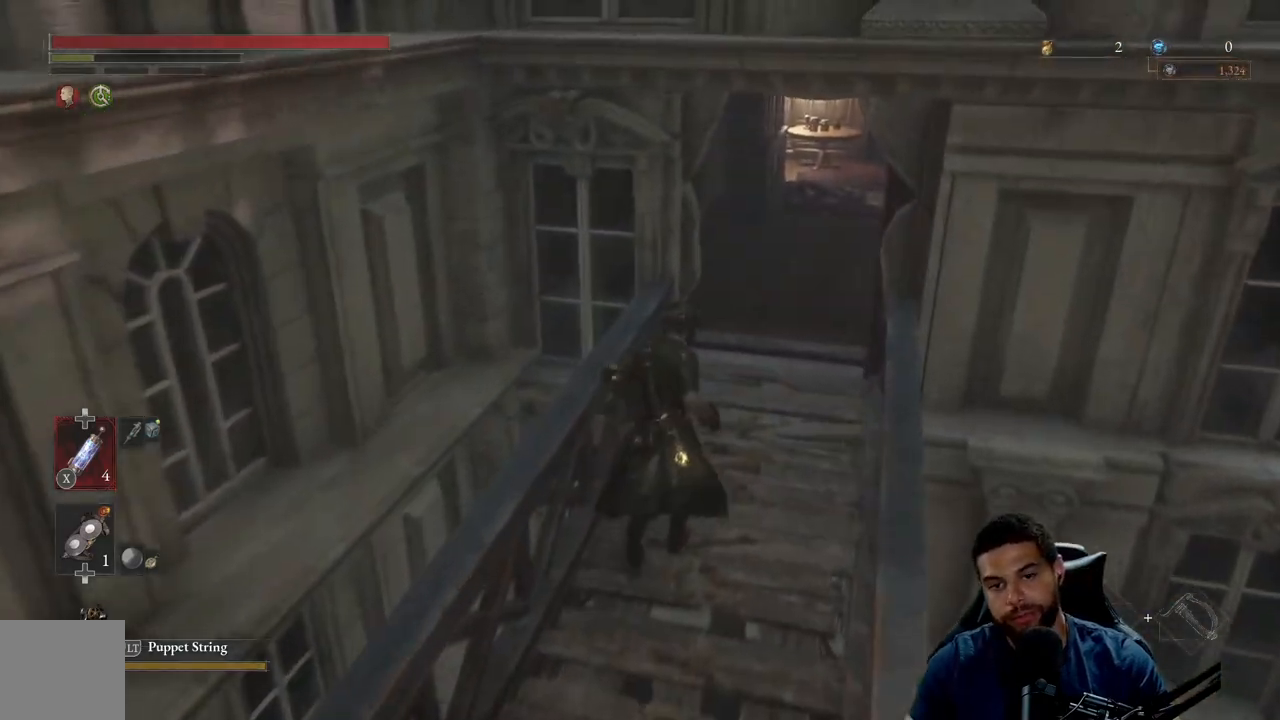
{"buttons": [], "left_stick": "up", "right_stick": "center", "events": []}
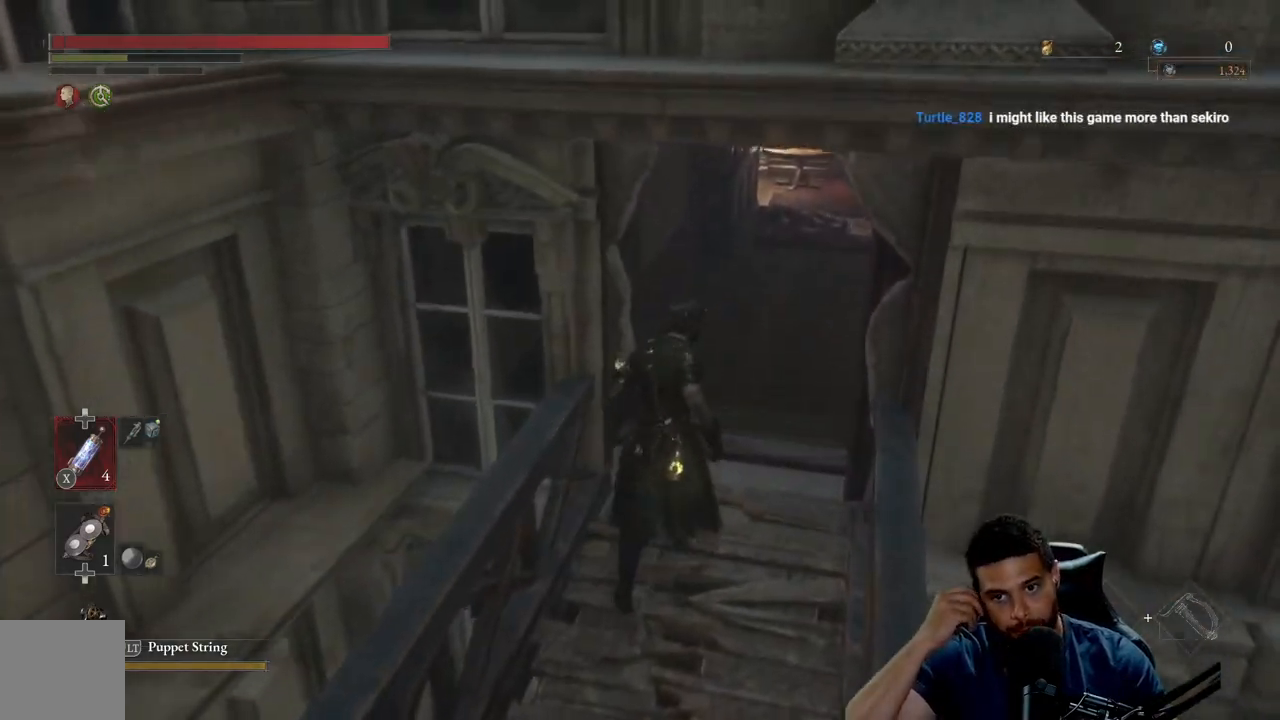
{"buttons": [], "left_stick": "up", "right_stick": "center", "events": []}
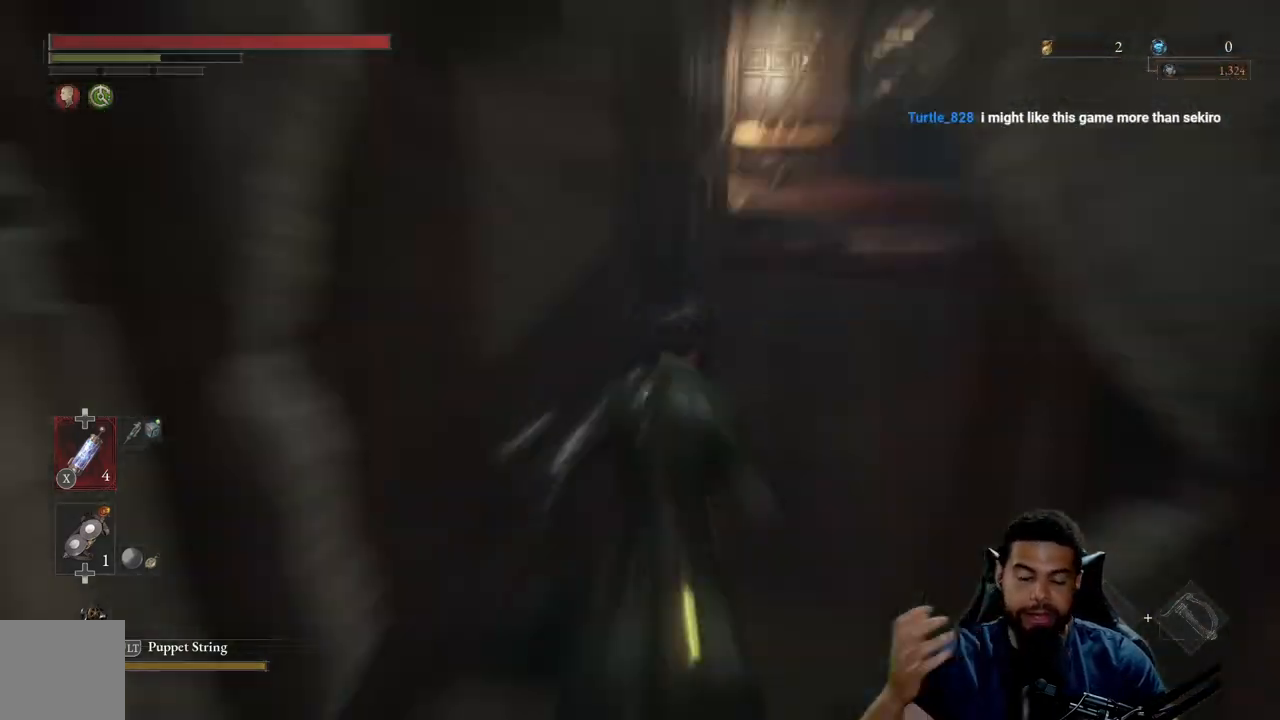
{"buttons": [], "left_stick": "up", "right_stick": "center", "events": []}
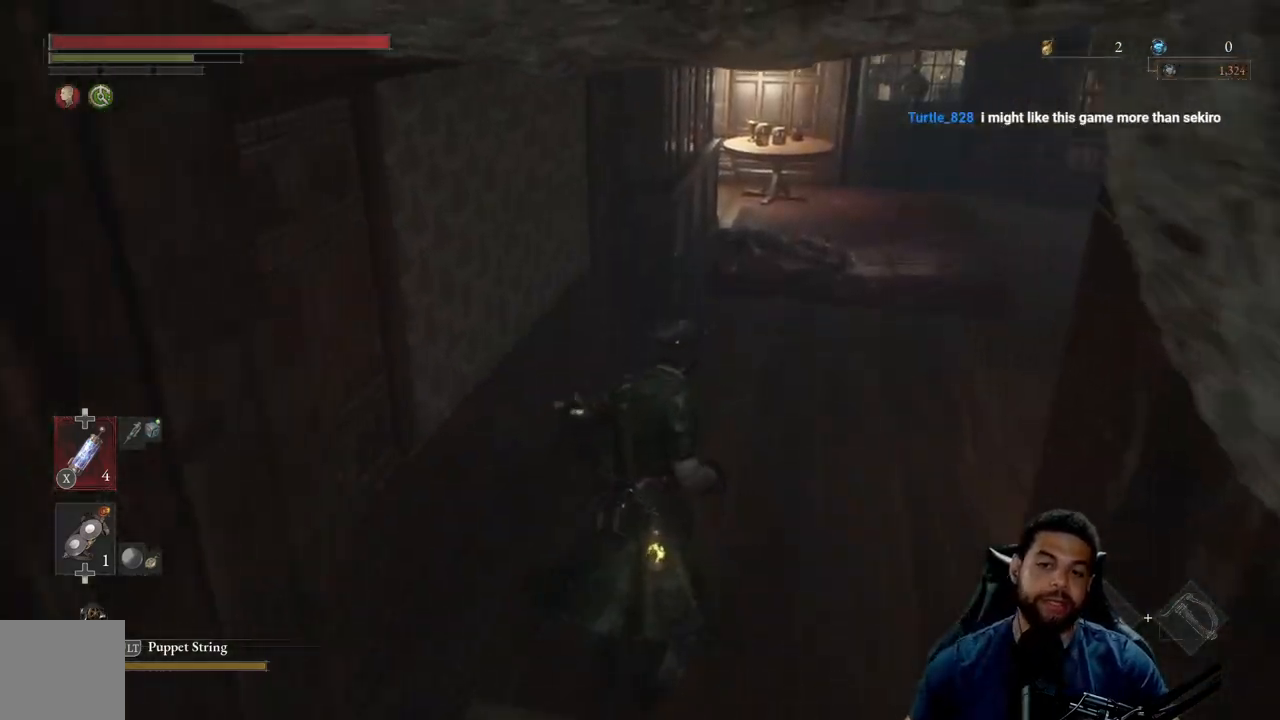
{"buttons": [], "left_stick": "up", "right_stick": "right", "events": [[317, "right_stick", "right"]]}
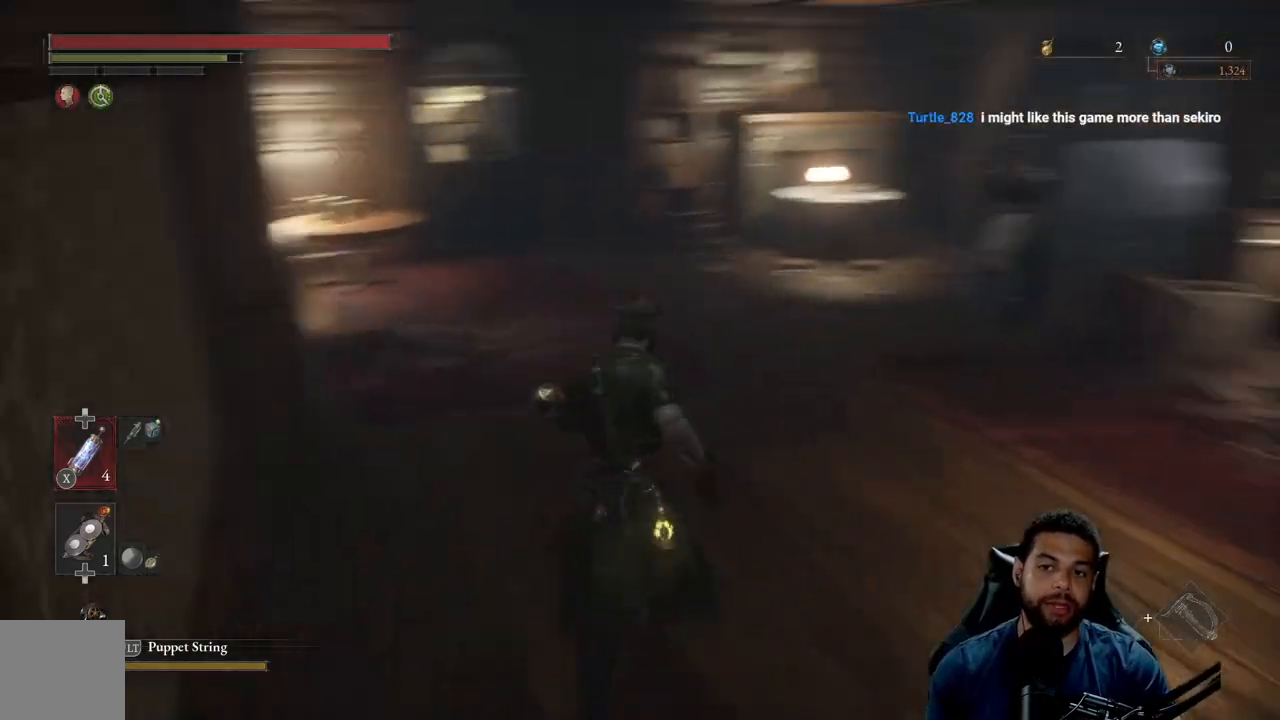
{"buttons": ["B"], "left_stick": "up", "right_stick": "center", "events": [[83, "right_stick", "center"], [200, "B", "down"]]}
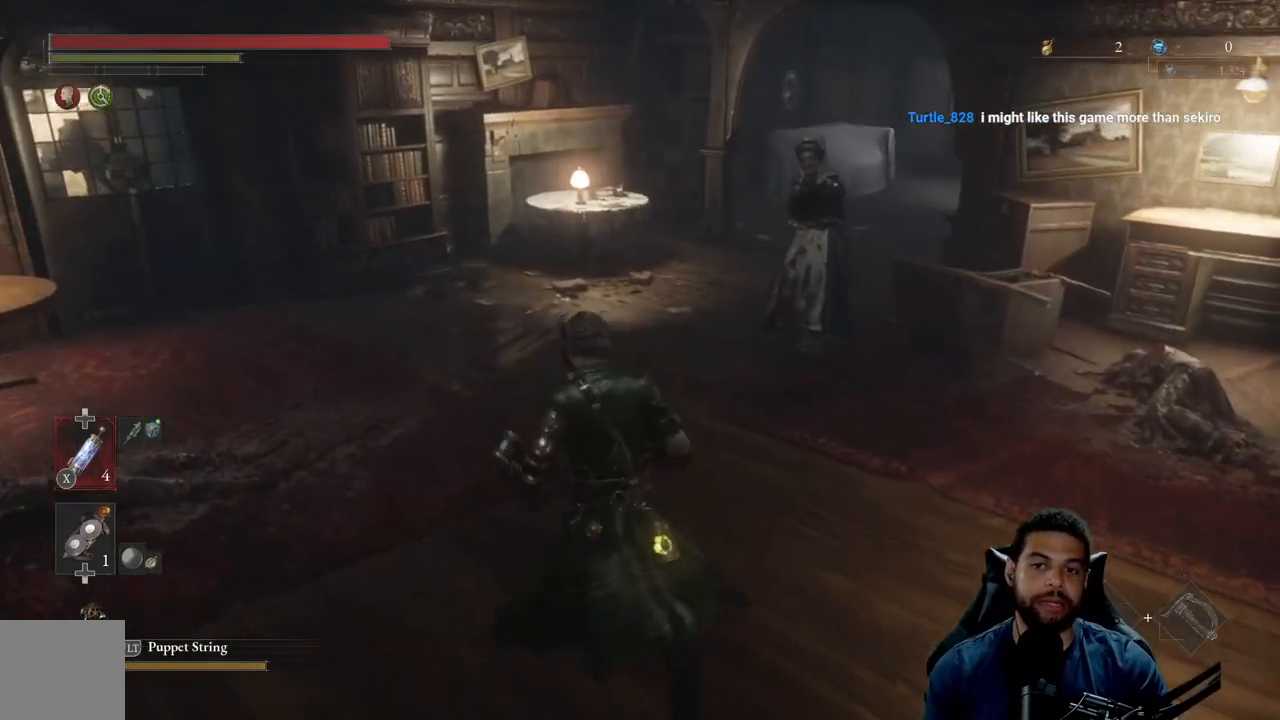
{"buttons": ["B"], "left_stick": "up-left", "right_stick": "center", "events": [[17, "left_stick", "up-left"], [267, "right_stick", "right"], [433, "right_stick", "center"]]}
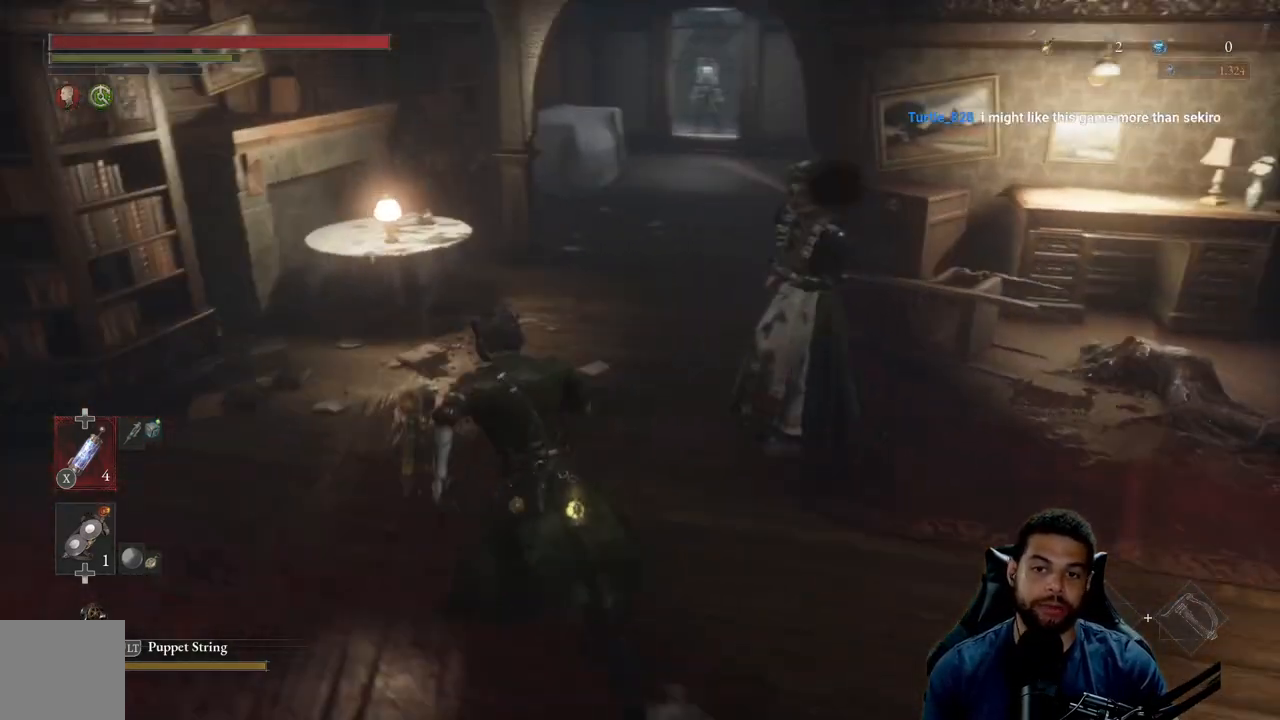
{"buttons": ["B"], "left_stick": "up", "right_stick": "right", "events": [[117, "left_stick", "up"], [467, "right_stick", "right"]]}
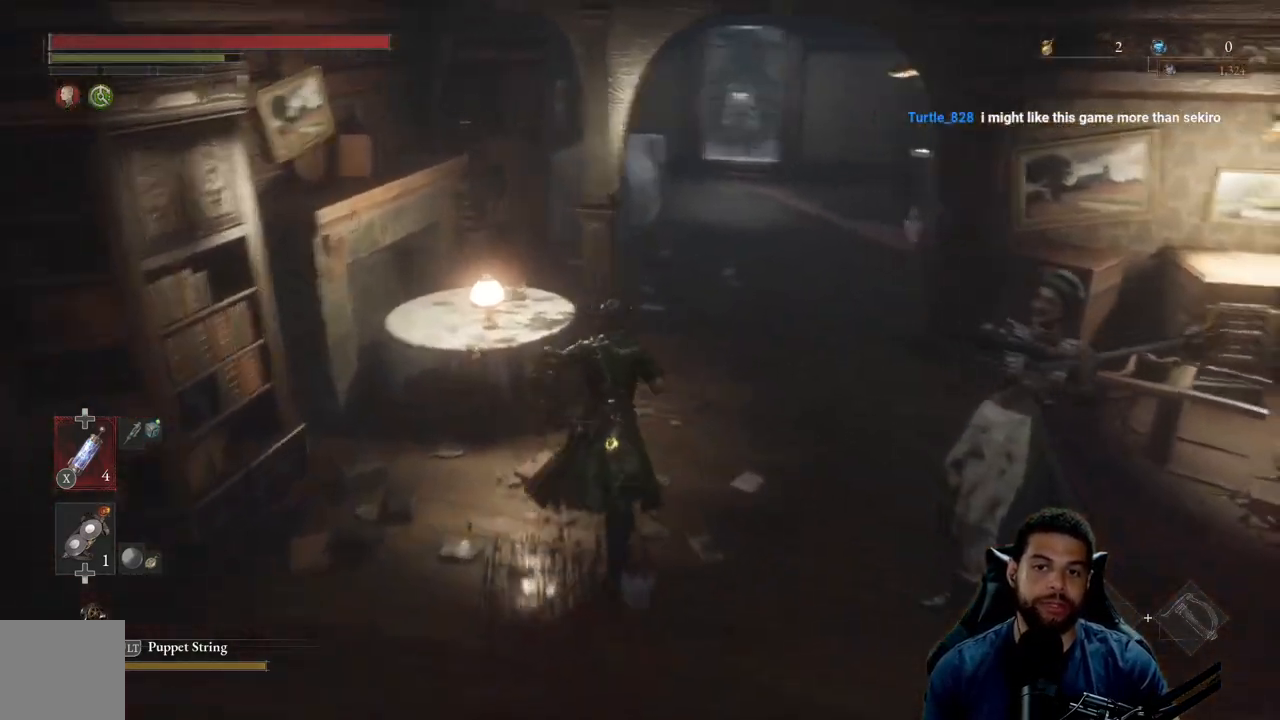
{"buttons": ["B"], "left_stick": "up", "right_stick": "center", "events": [[67, "right_stick", "center"]]}
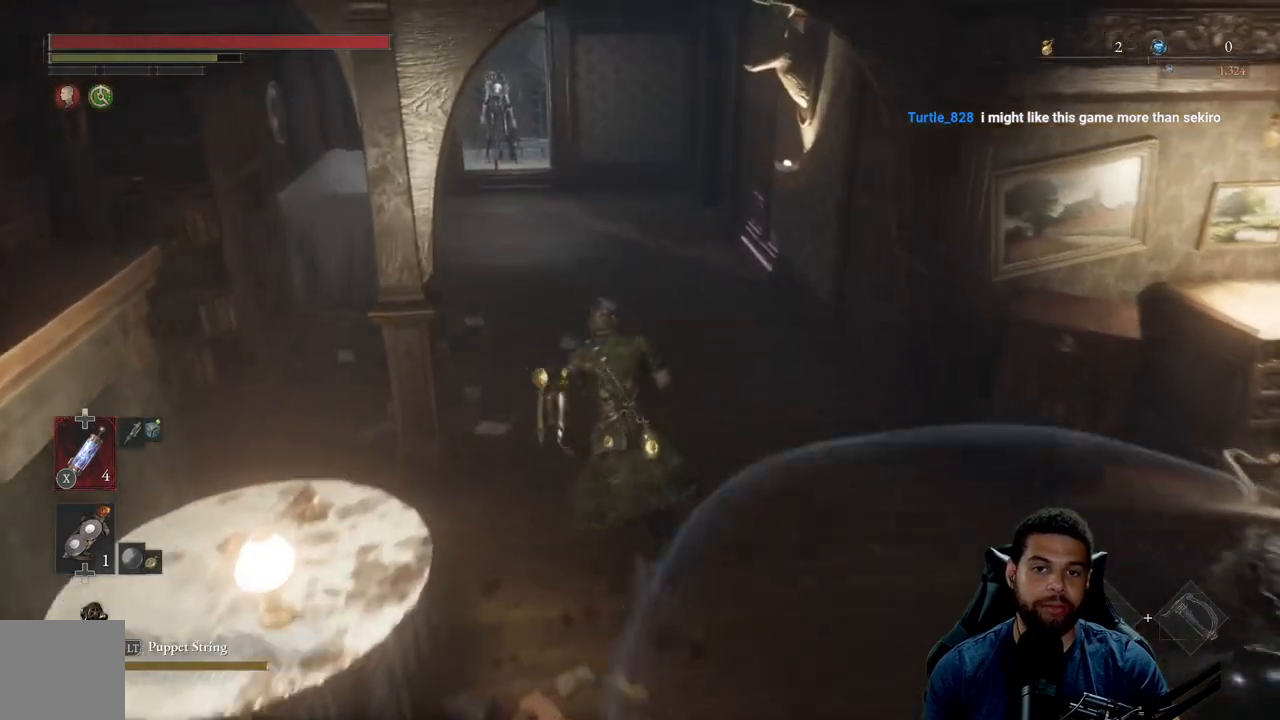
{"buttons": ["B"], "left_stick": "up", "right_stick": "center", "events": [[283, "right_stick", "left"], [333, "right_stick", "center"]]}
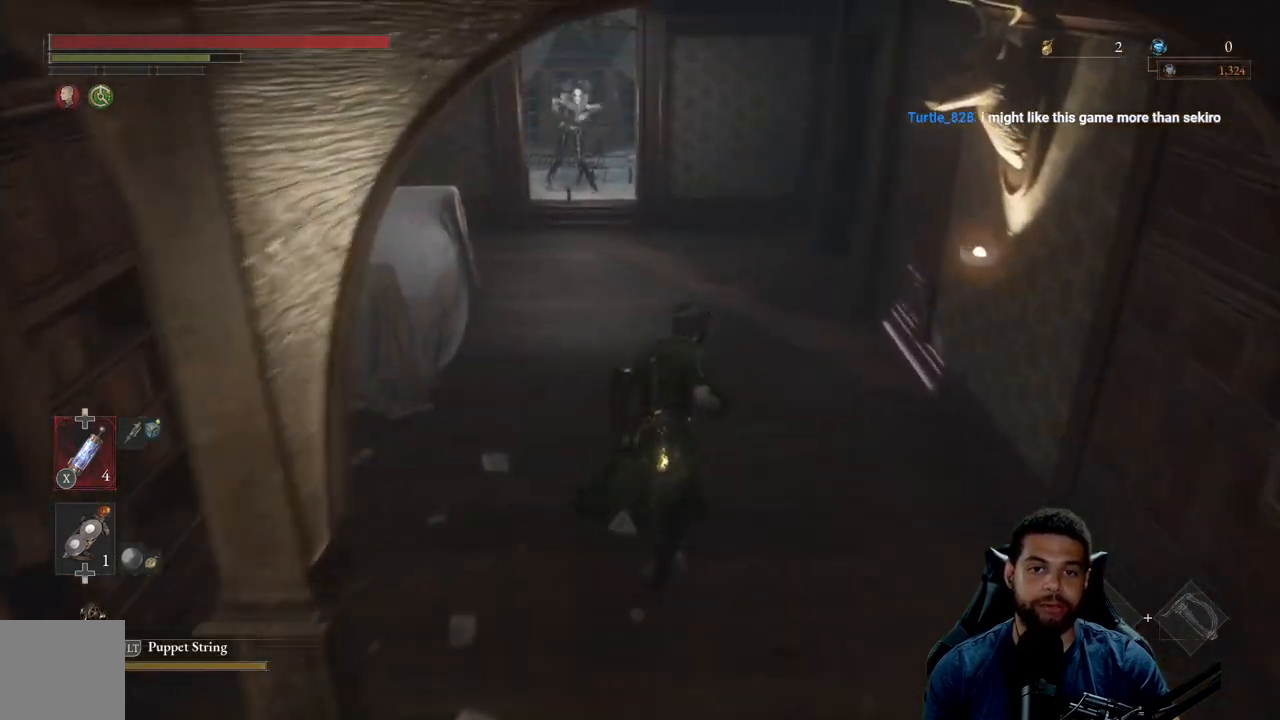
{"buttons": ["B"], "left_stick": "down", "right_stick": "center", "events": [[17, "B", "up"], [250, "left_stick", "up-right"], [417, "B", "down"], [433, "left_stick", "down"]]}
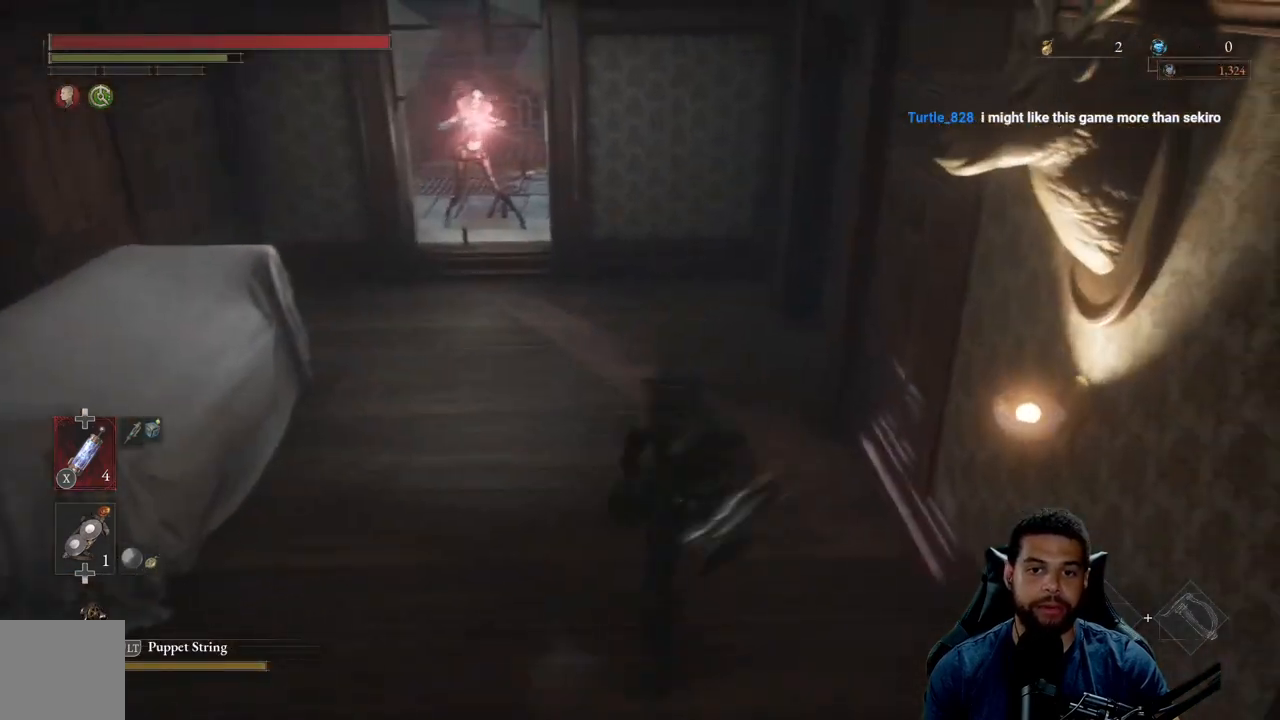
{"buttons": ["B"], "left_stick": "up-right", "right_stick": "center", "events": [[17, "left_stick", "down-left"], [150, "left_stick", "up-left"], [250, "left_stick", "up-right"], [383, "right_stick", "left"], [433, "right_stick", "center"]]}
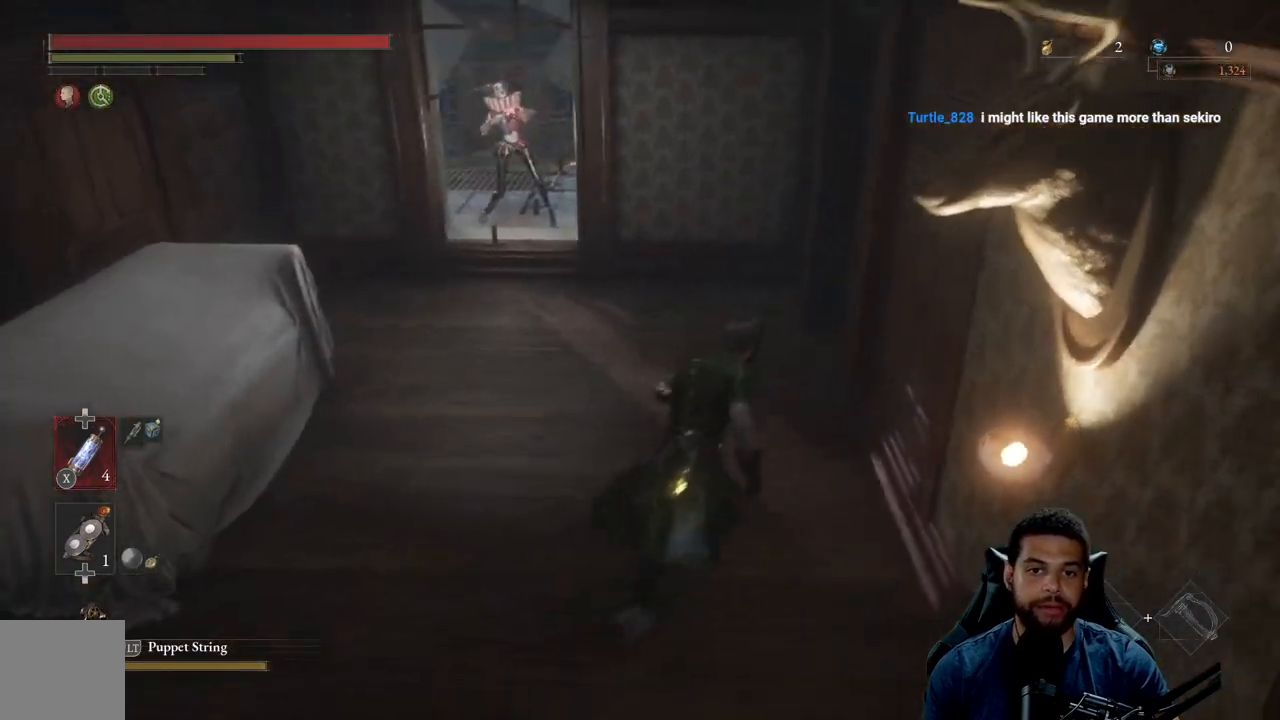
{"buttons": ["B"], "left_stick": "up-left", "right_stick": "center", "events": [[200, "left_stick", "down-right"], [283, "left_stick", "down-left"], [450, "left_stick", "up-left"]]}
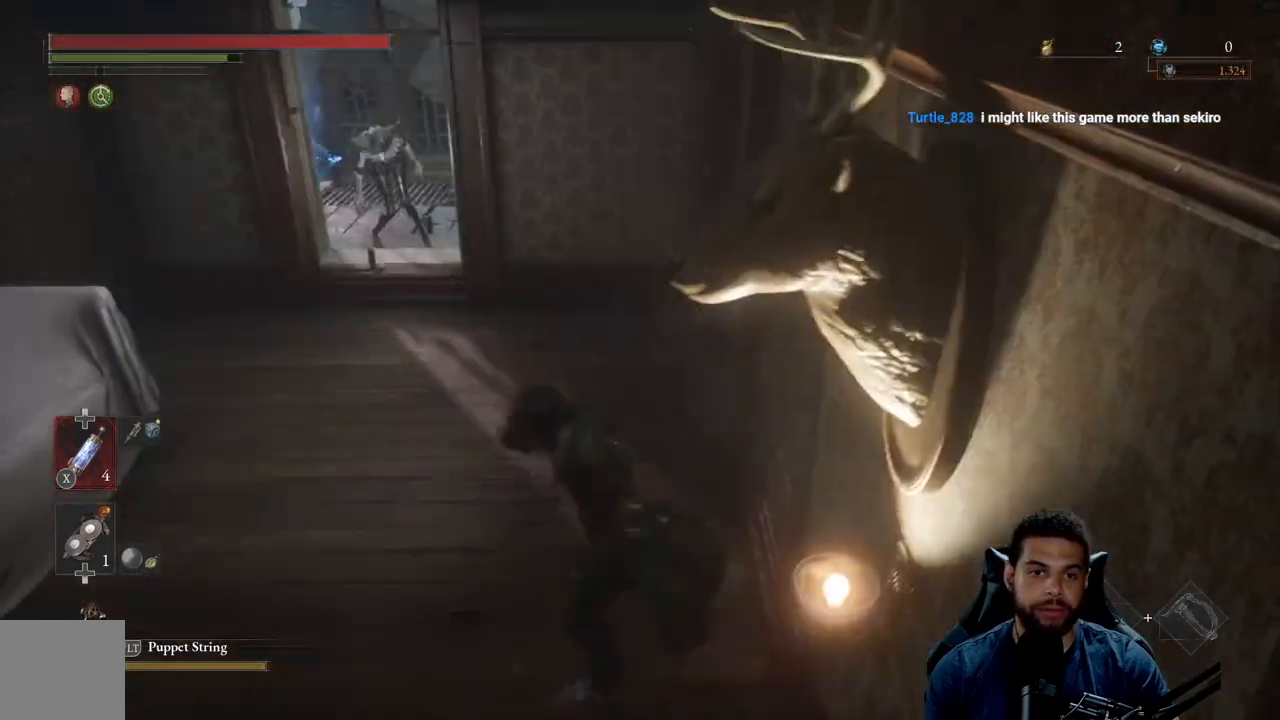
{"buttons": ["B"], "left_stick": "right", "right_stick": "center", "events": [[67, "left_stick", "up-right"], [183, "left_stick", "down-right"], [250, "left_stick", "down"], [450, "left_stick", "right"]]}
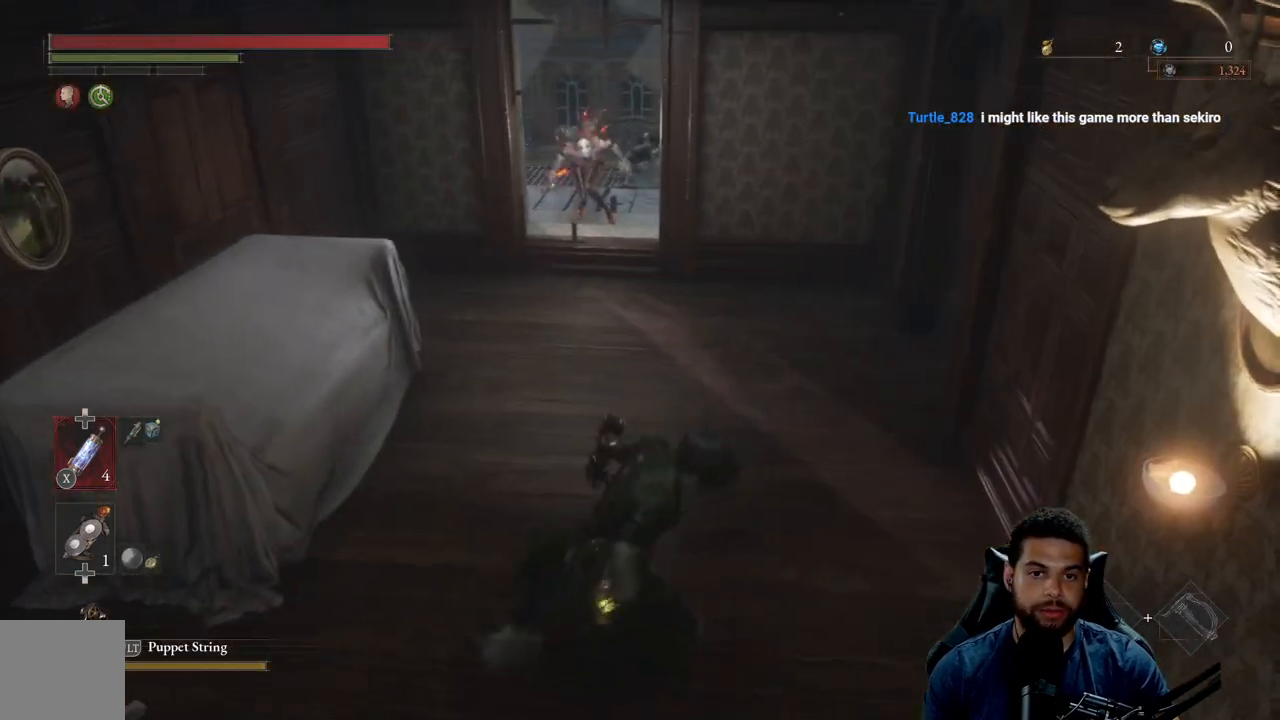
{"buttons": [], "left_stick": "up-left", "right_stick": "center", "events": [[117, "B", "up"], [150, "left_stick", "down-right"], [317, "left_stick", "down-left"], [500, "left_stick", "up-left"]]}
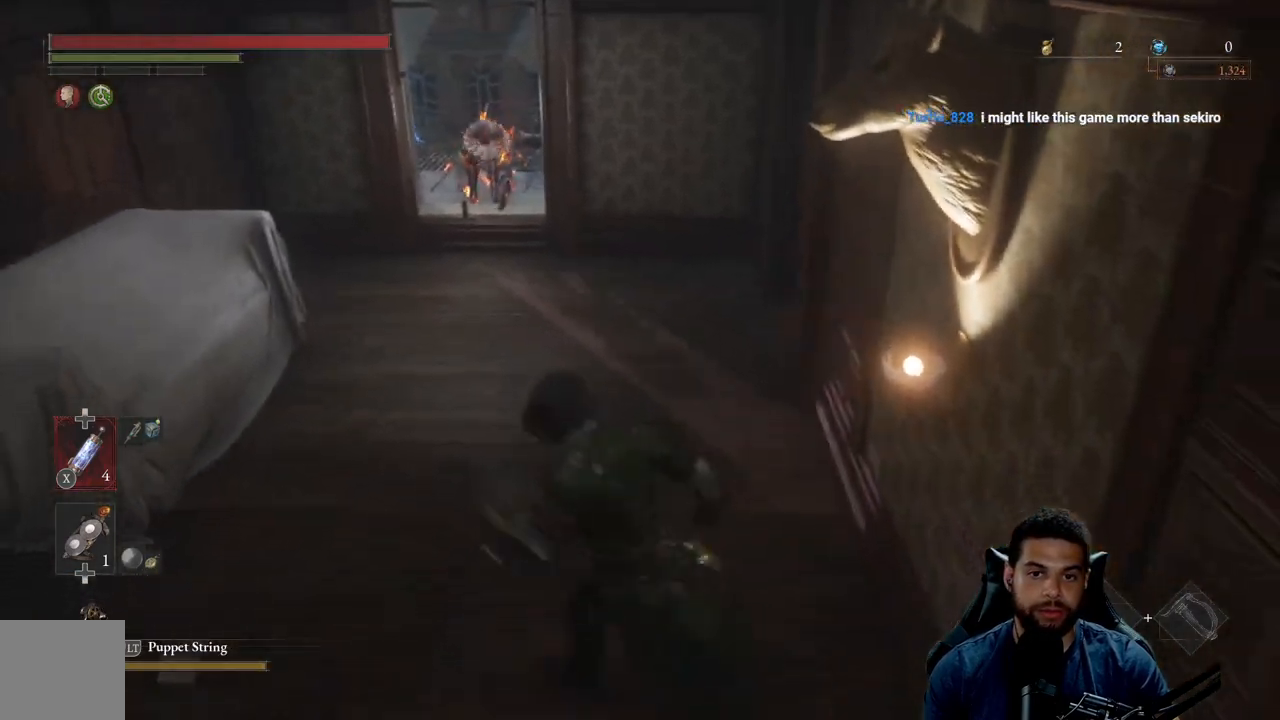
{"buttons": [], "left_stick": "up-left", "right_stick": "center", "events": [[217, "B", "down"], [300, "B", "up"]]}
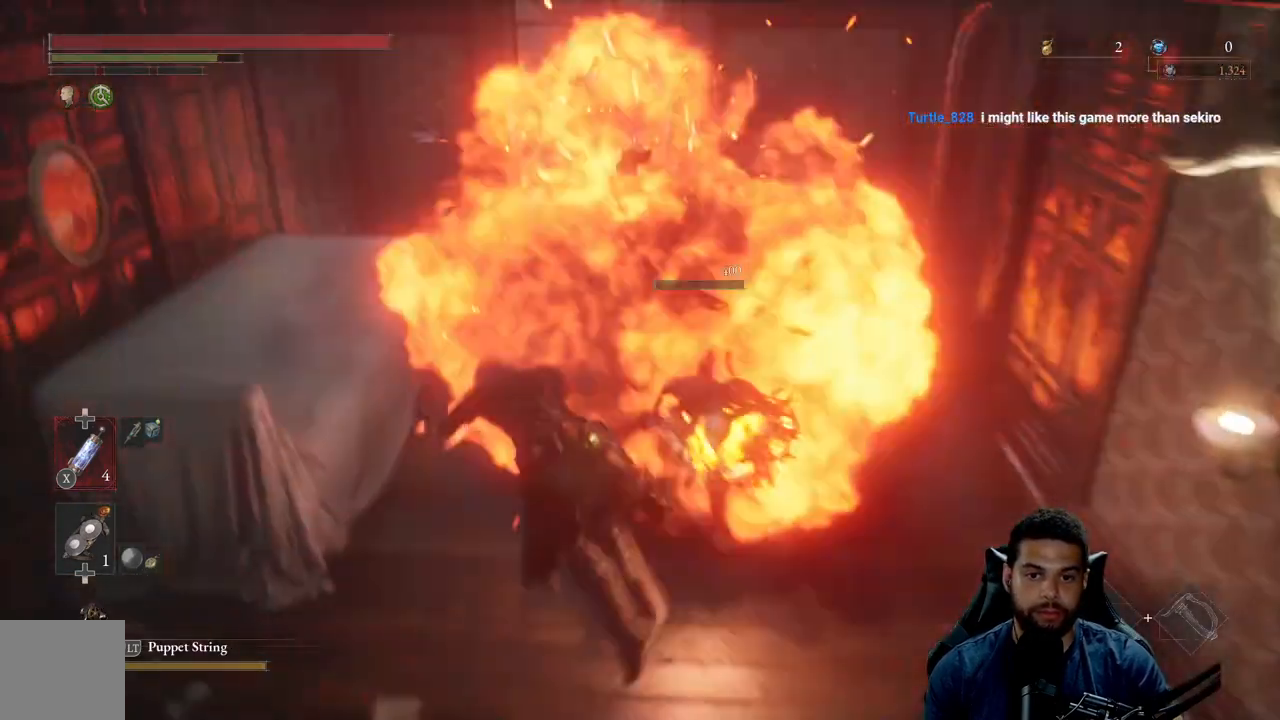
{"buttons": ["B"], "left_stick": "up-right", "right_stick": "center", "events": [[17, "left_stick", "up"], [17, "right_stick", "down-right"], [67, "right_stick", "center"], [217, "B", "down"], [267, "left_stick", "up-right"]]}
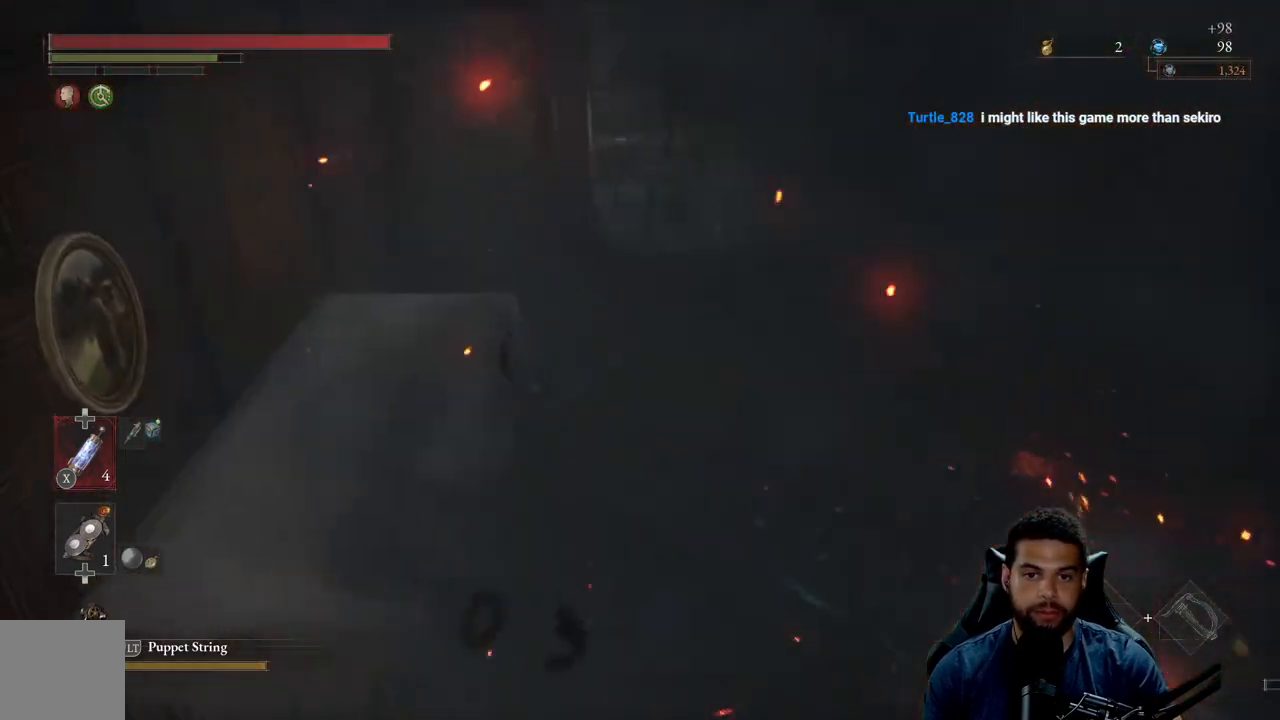
{"buttons": ["B"], "left_stick": "up", "right_stick": "center", "events": [[417, "left_stick", "up"]]}
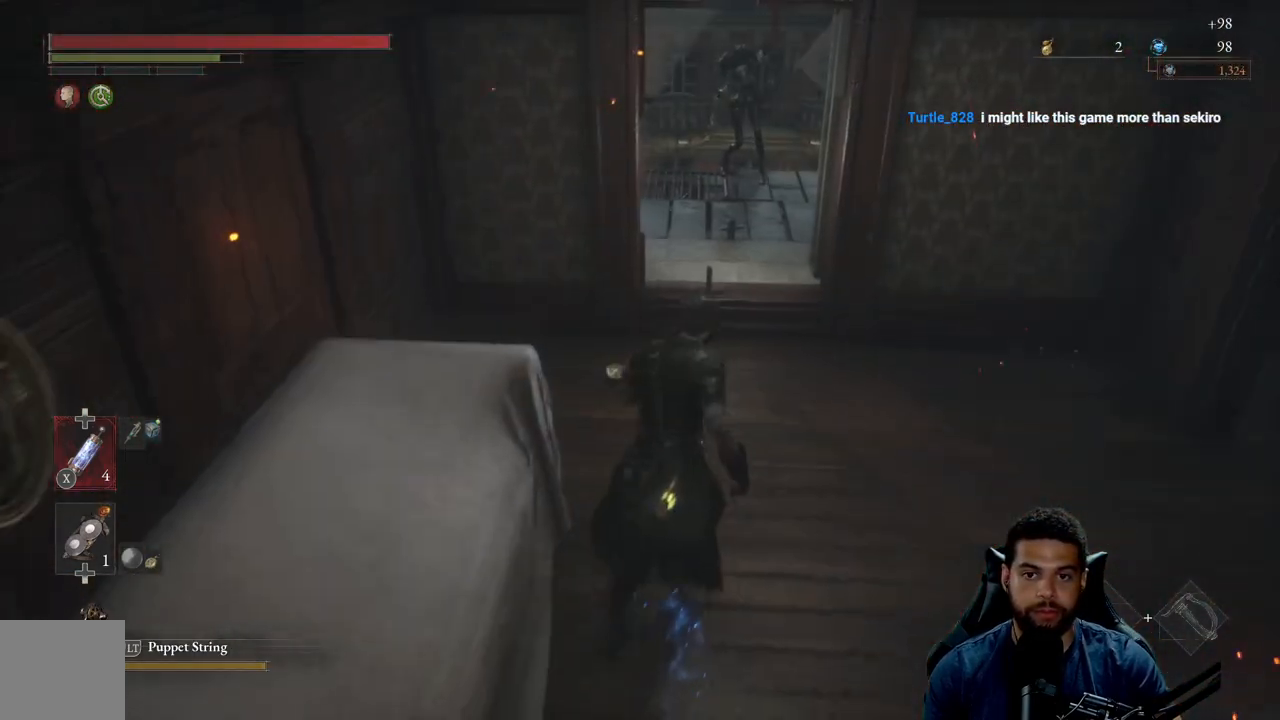
{"buttons": [], "left_stick": "up", "right_stick": "center", "events": [[167, "B", "up"]]}
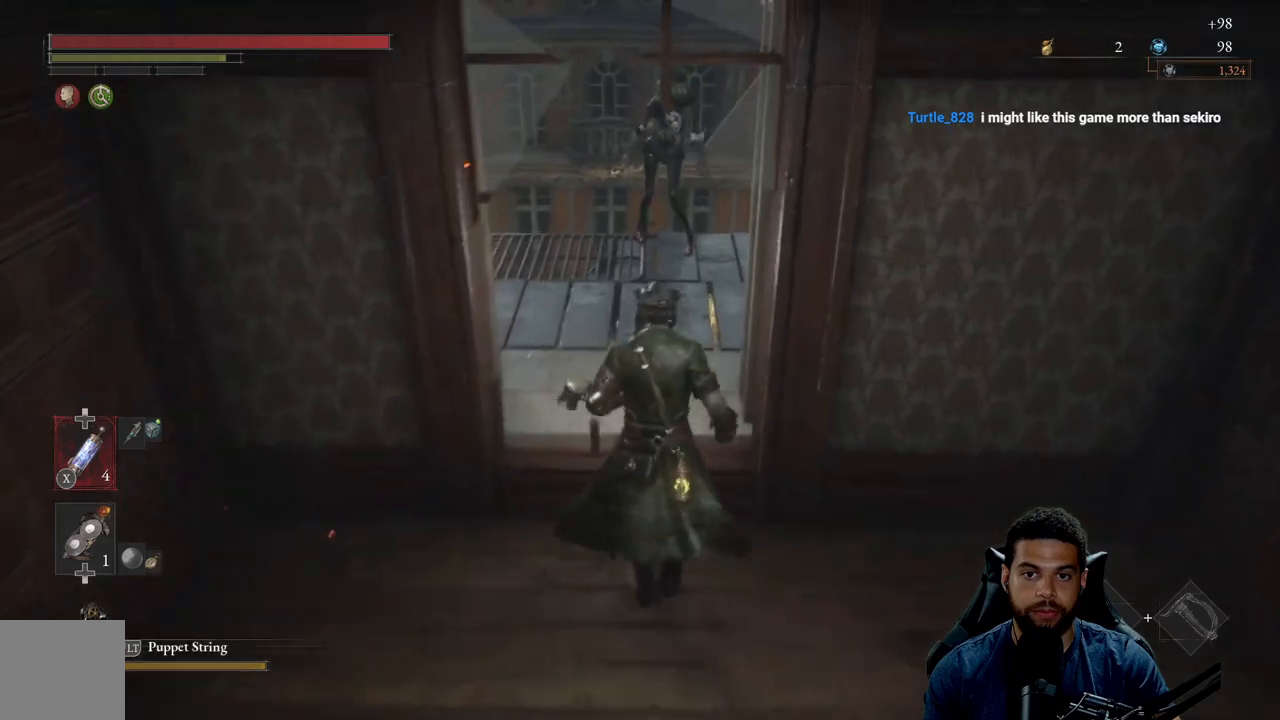
{"buttons": [], "left_stick": "up-left", "right_stick": "left", "events": [[217, "left_stick", "center"], [400, "right_stick", "left"], [433, "left_stick", "up-left"]]}
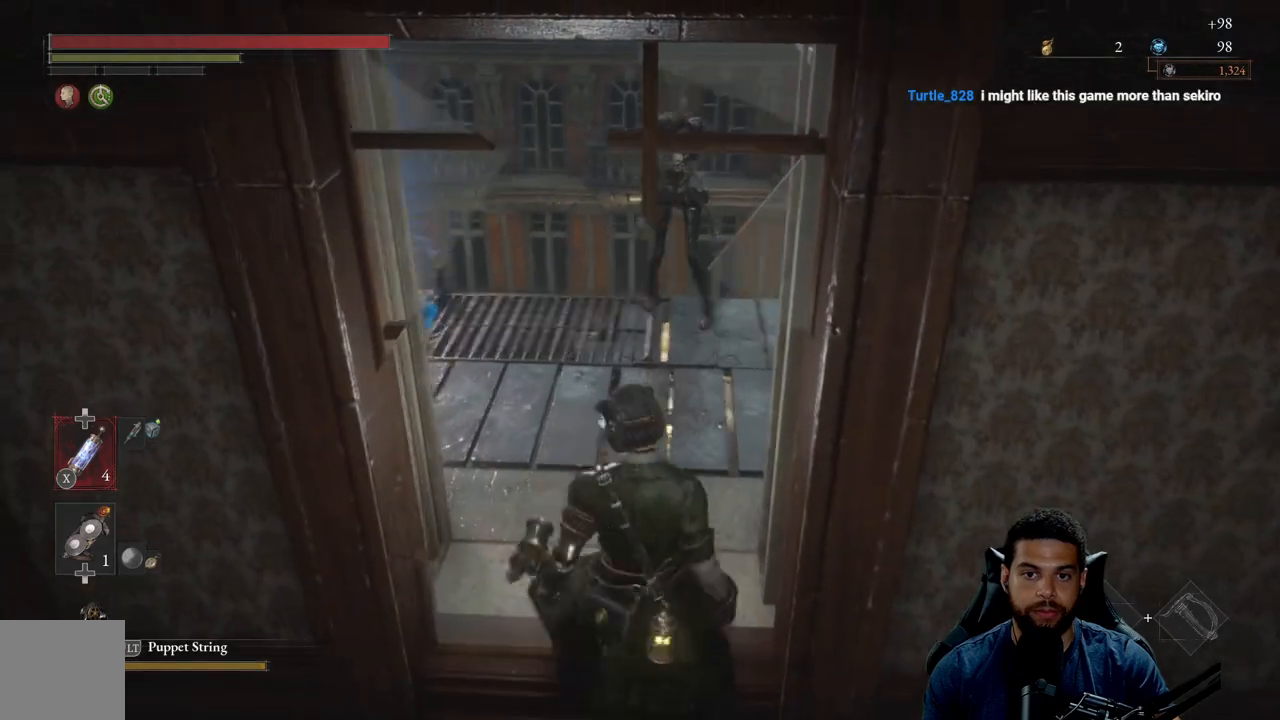
{"buttons": [], "left_stick": "center", "right_stick": "center", "events": [[50, "right_stick", "up-left"], [367, "left_stick", "center"], [450, "right_stick", "center"]]}
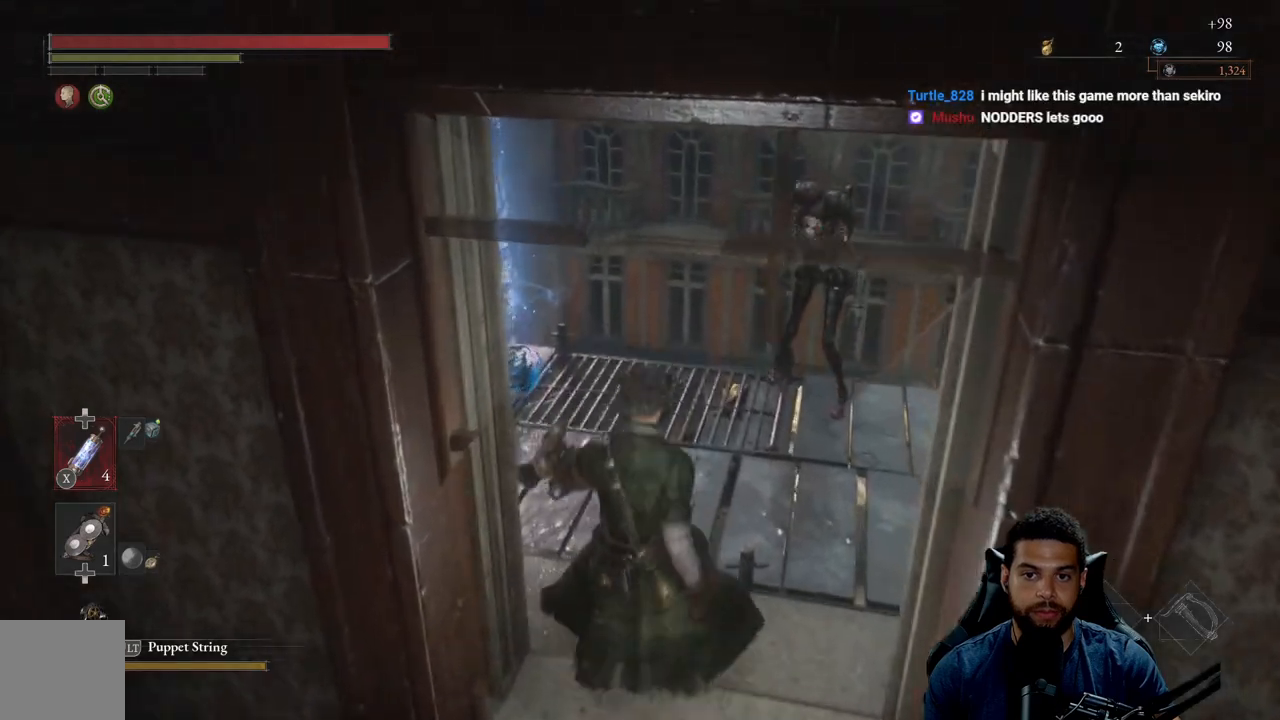
{"buttons": [], "left_stick": "center", "right_stick": "center", "events": []}
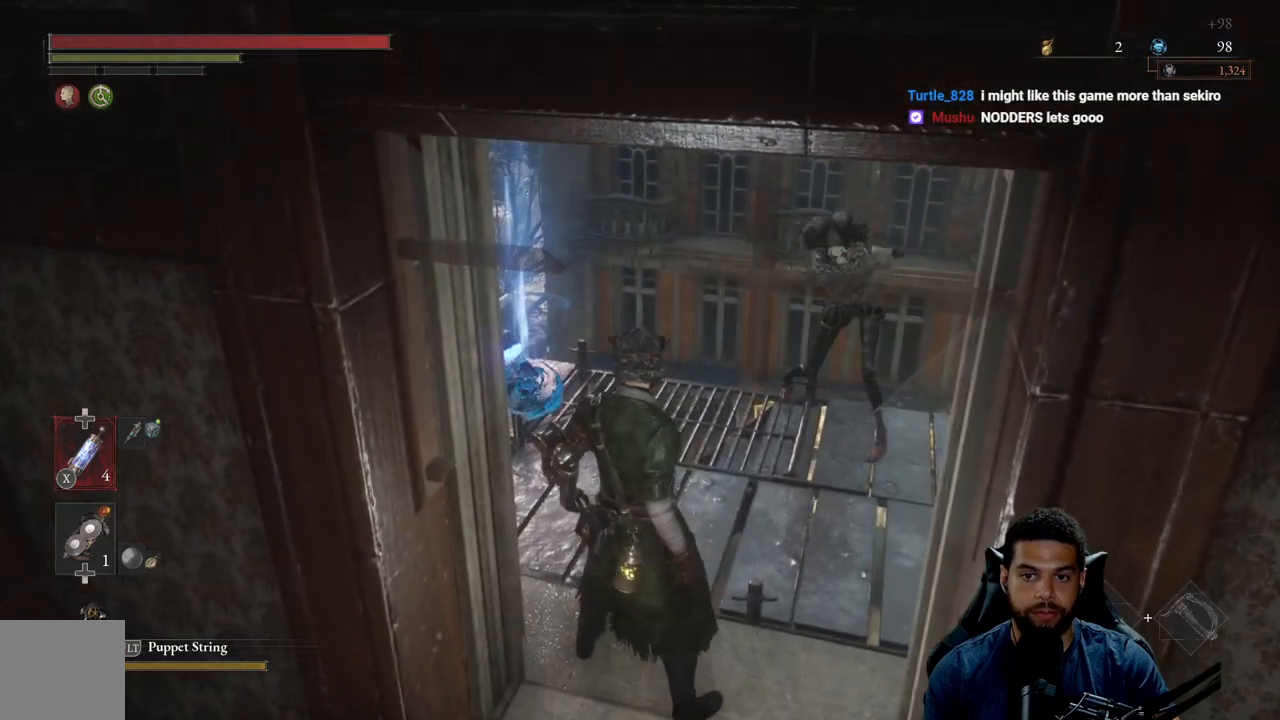
{"buttons": [], "left_stick": "center", "right_stick": "center", "events": []}
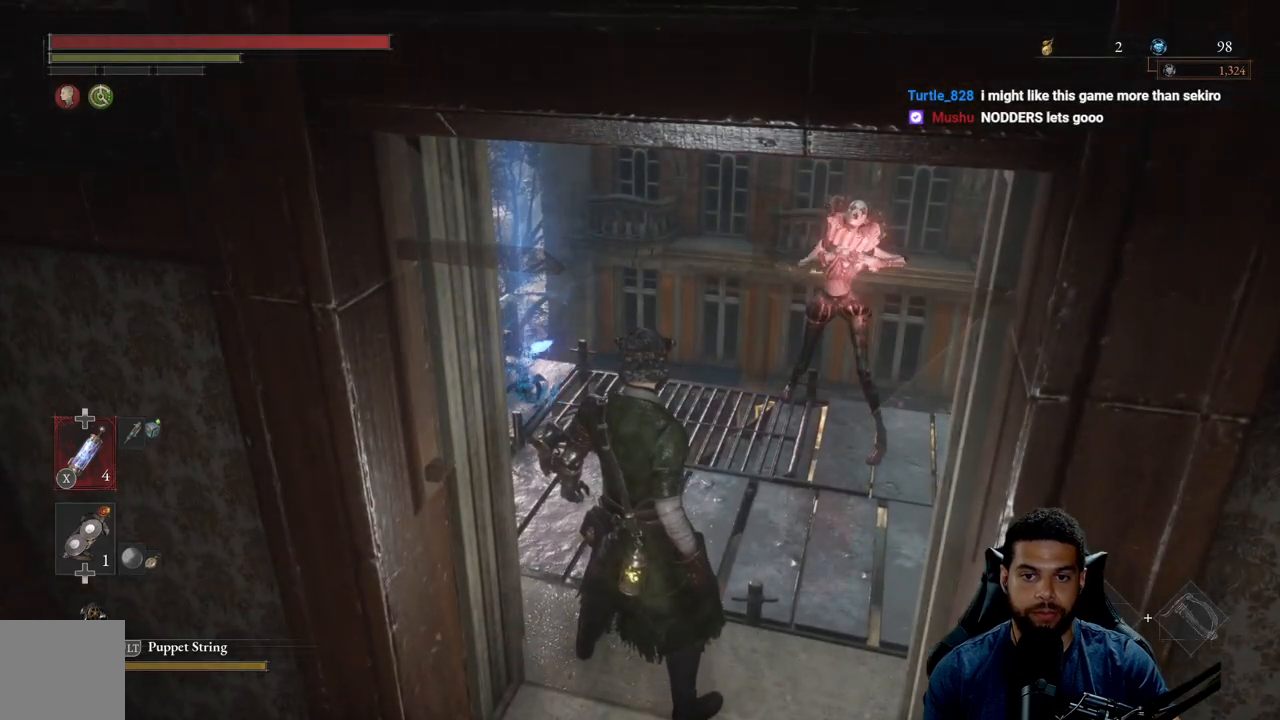
{"buttons": [], "left_stick": "center", "right_stick": "center", "events": []}
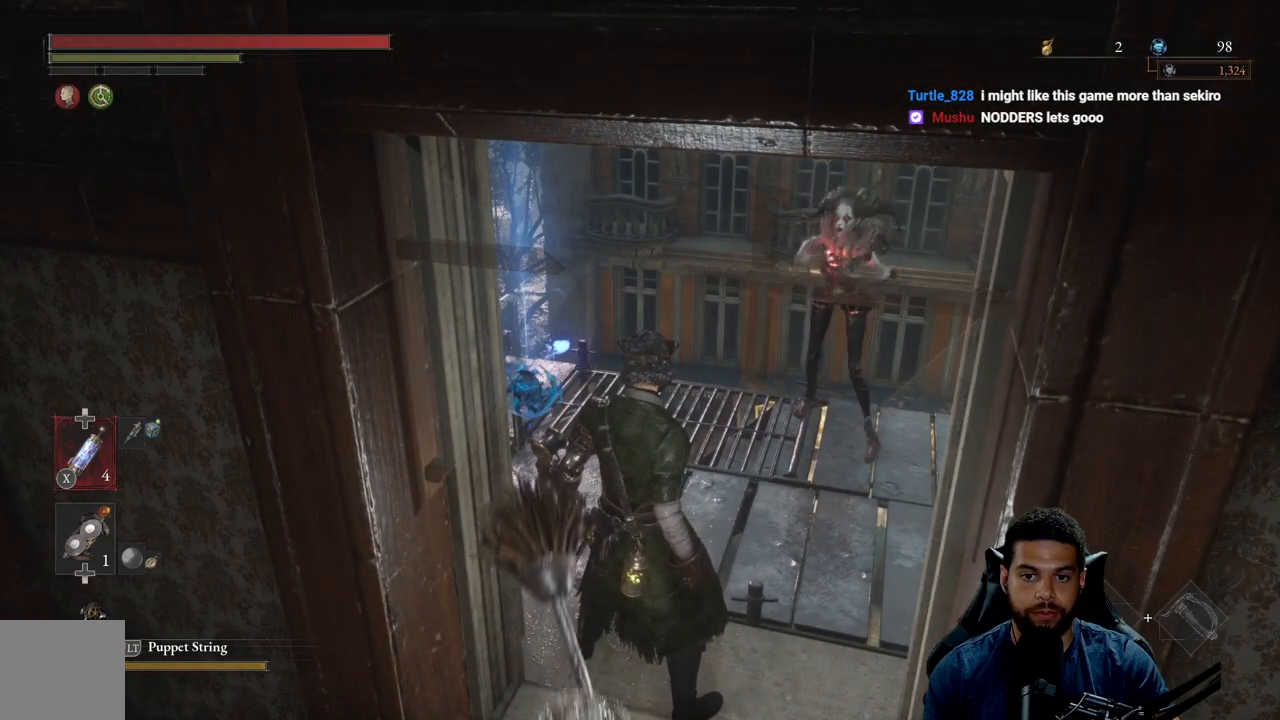
{"buttons": [], "left_stick": "up-left", "right_stick": "center", "events": [[83, "left_stick", "up-left"], [167, "B", "down"], [283, "B", "up"]]}
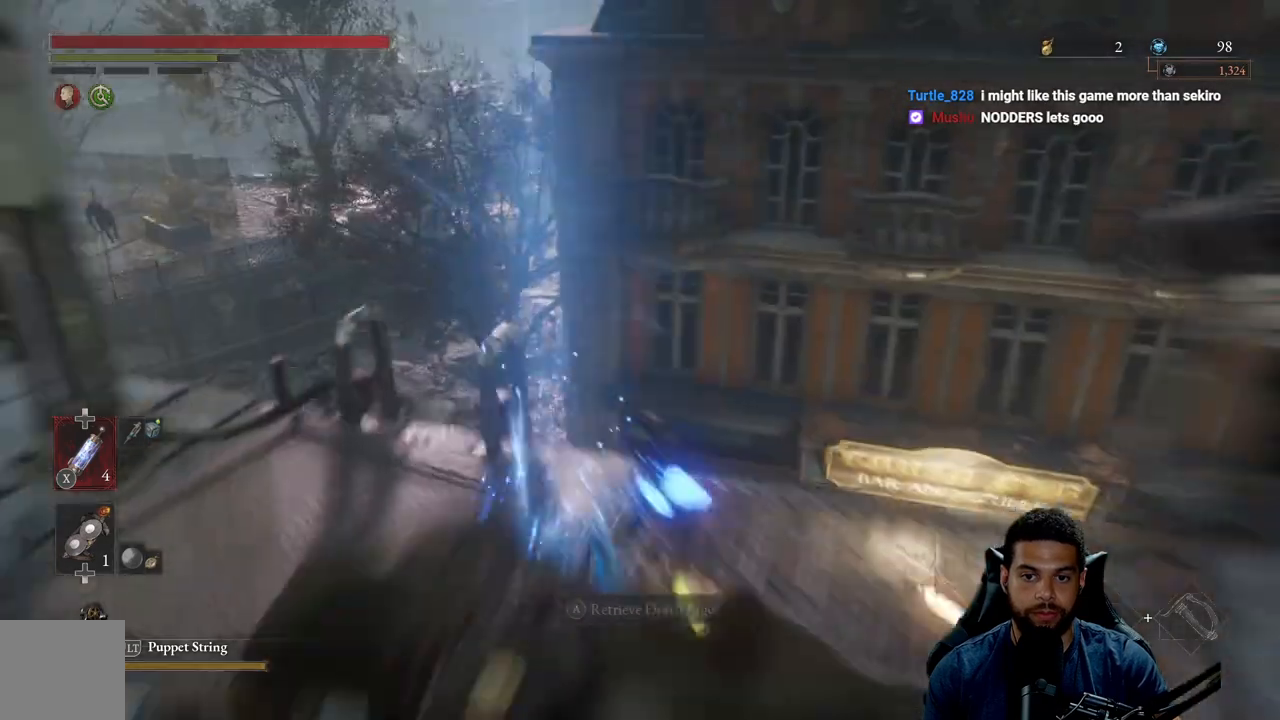
{"buttons": [], "left_stick": "down-right", "right_stick": "center", "events": [[83, "left_stick", "left"], [200, "left_stick", "down"], [250, "B", "down"], [350, "B", "up"], [417, "left_stick", "down-right"]]}